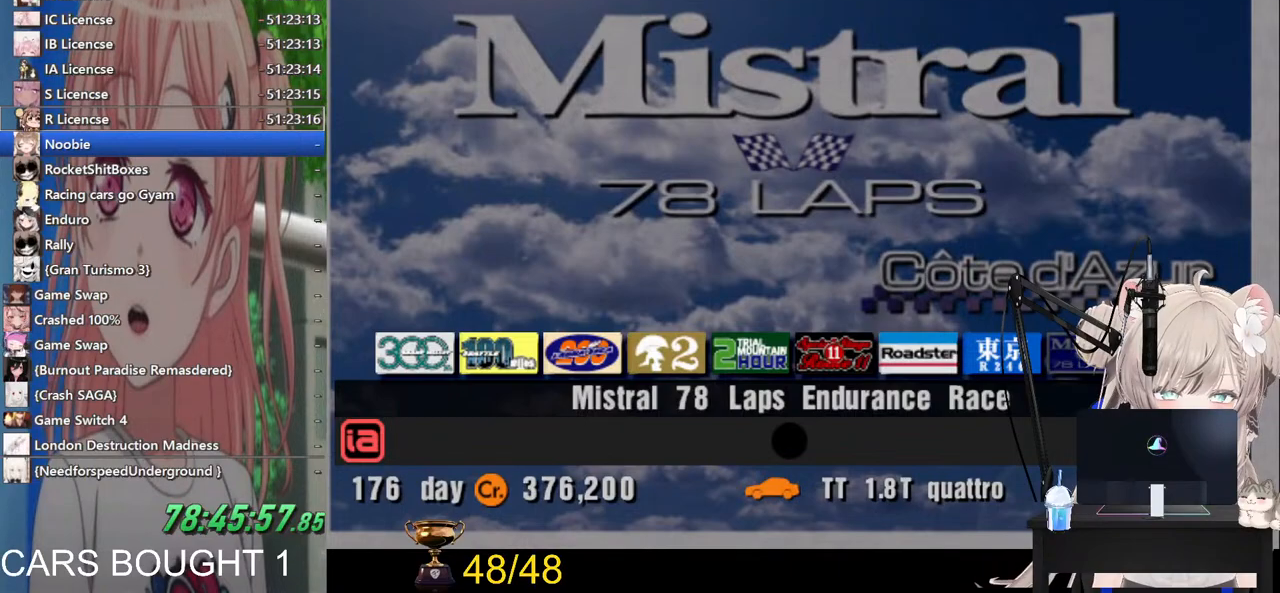
Gameplay with a controller (PlayStation layout); each line is a JSON object with the inputs held at the frame after it. "events" lists button and stick changes between this image and that frame as [ms after this image, input, new state], when the widget could be followed in between.
{"buttons": [], "left_stick": "center", "right_stick": "center", "events": [[217, "SQUARE", "down"], [367, "SQUARE", "up"]]}
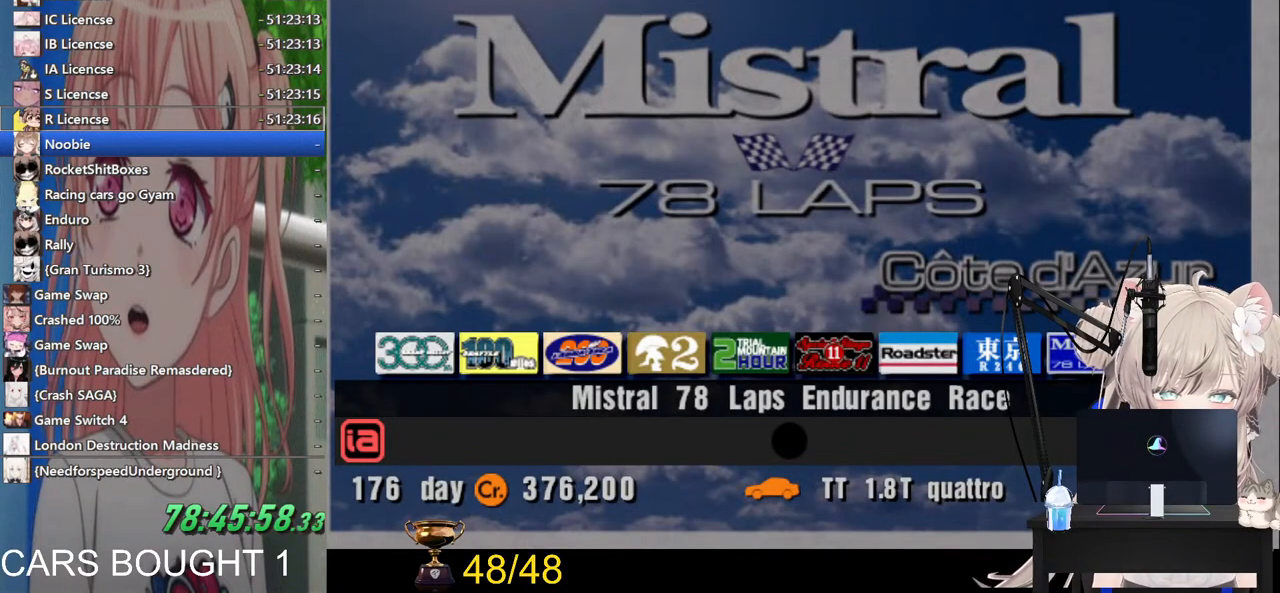
{"buttons": [], "left_stick": "center", "right_stick": "center", "events": []}
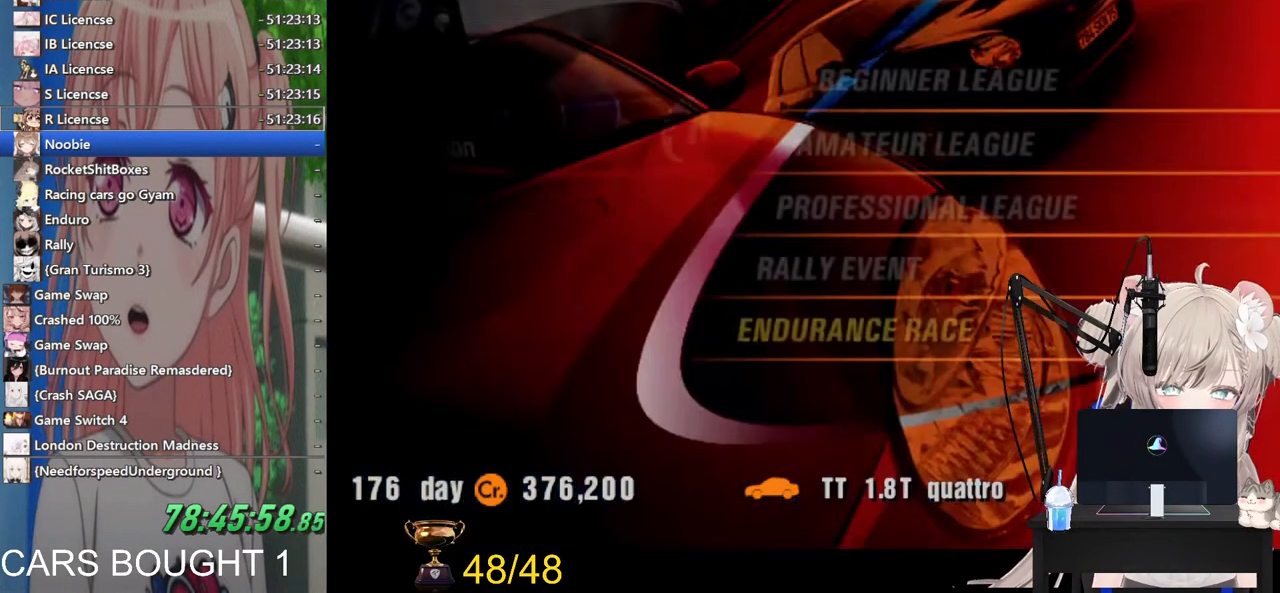
{"buttons": [], "left_stick": "center", "right_stick": "center", "events": [[333, "left_stick", "up"], [500, "left_stick", "center"]]}
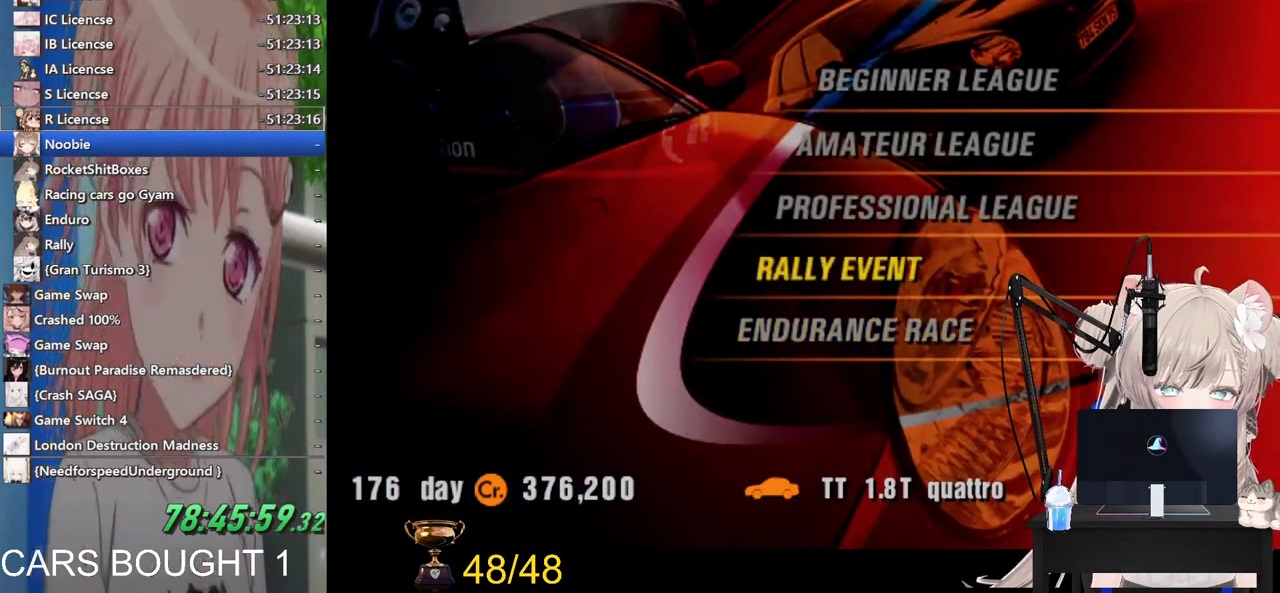
{"buttons": [], "left_stick": "up", "right_stick": "center", "events": [[483, "left_stick", "up"]]}
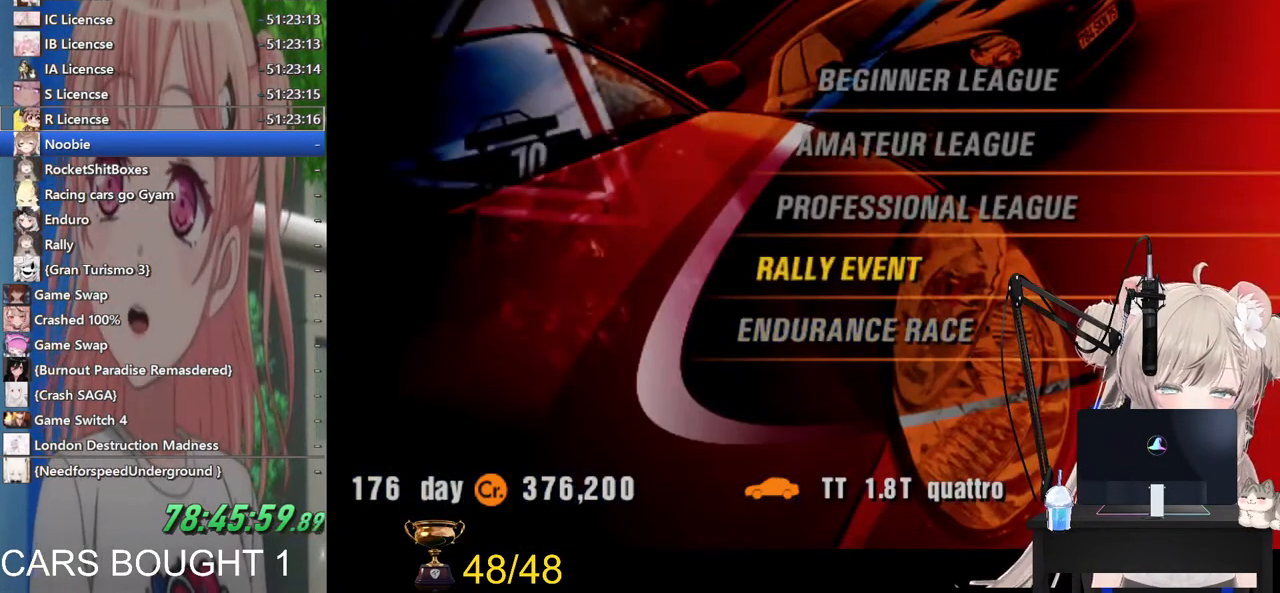
{"buttons": ["CROSS"], "left_stick": "center", "right_stick": "center", "events": [[117, "left_stick", "center"], [417, "CROSS", "down"]]}
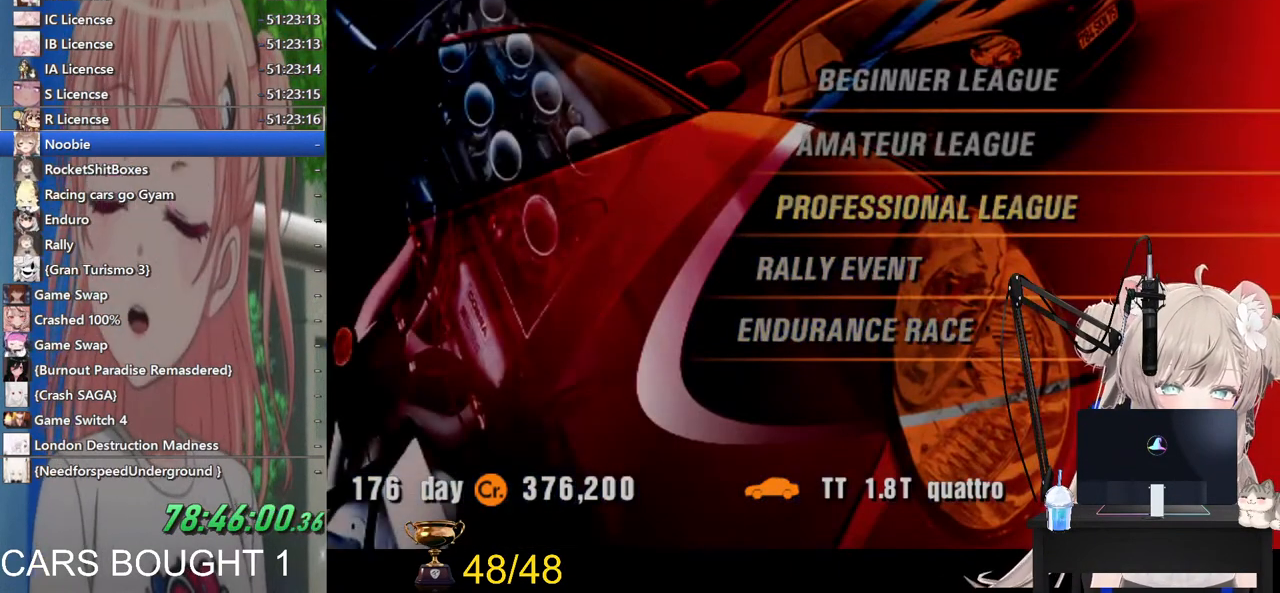
{"buttons": [], "left_stick": "center", "right_stick": "center", "events": [[83, "CROSS", "up"]]}
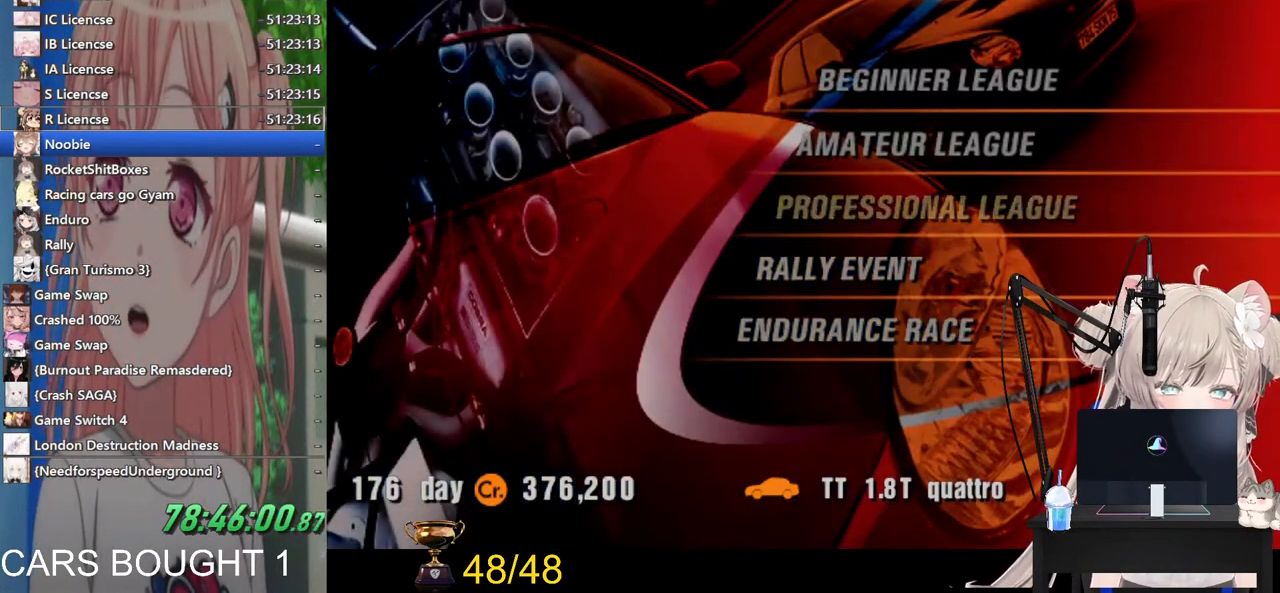
{"buttons": [], "left_stick": "center", "right_stick": "center", "events": []}
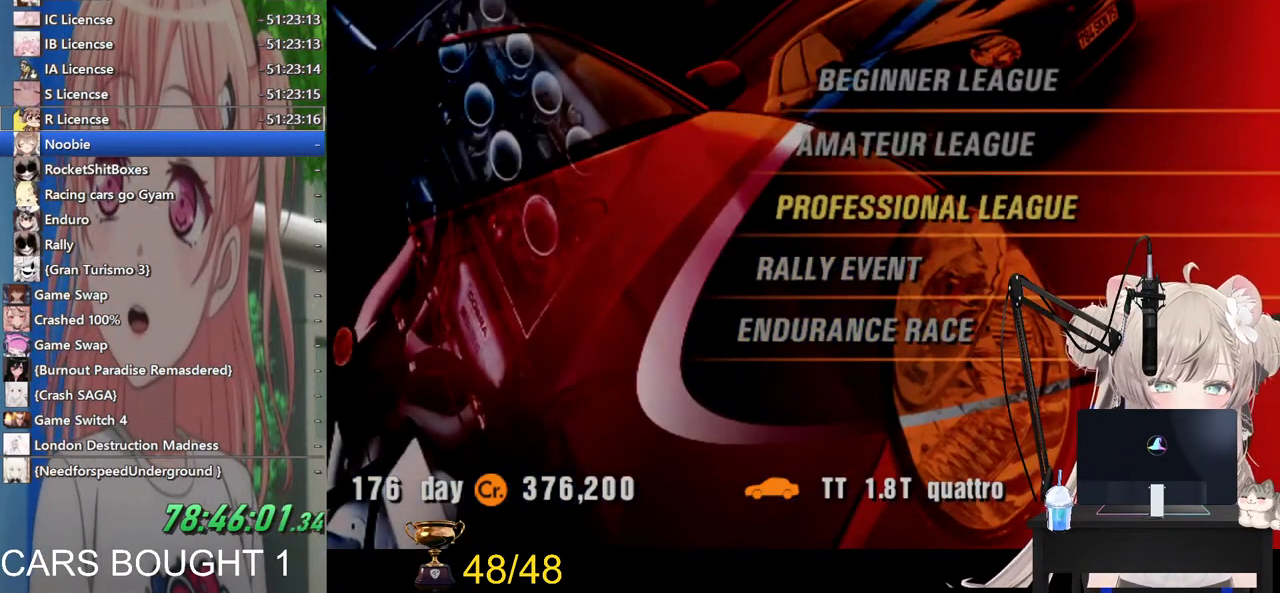
{"buttons": [], "left_stick": "center", "right_stick": "center", "events": [[217, "left_stick", "right"], [417, "left_stick", "center"]]}
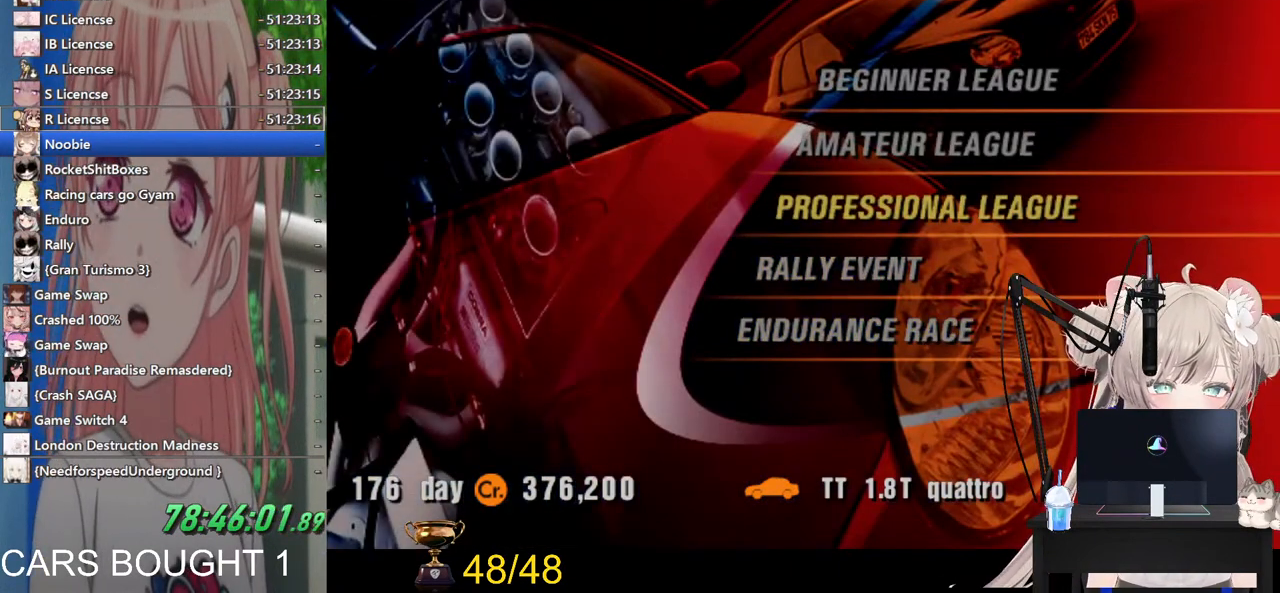
{"buttons": [], "left_stick": "center", "right_stick": "center", "events": []}
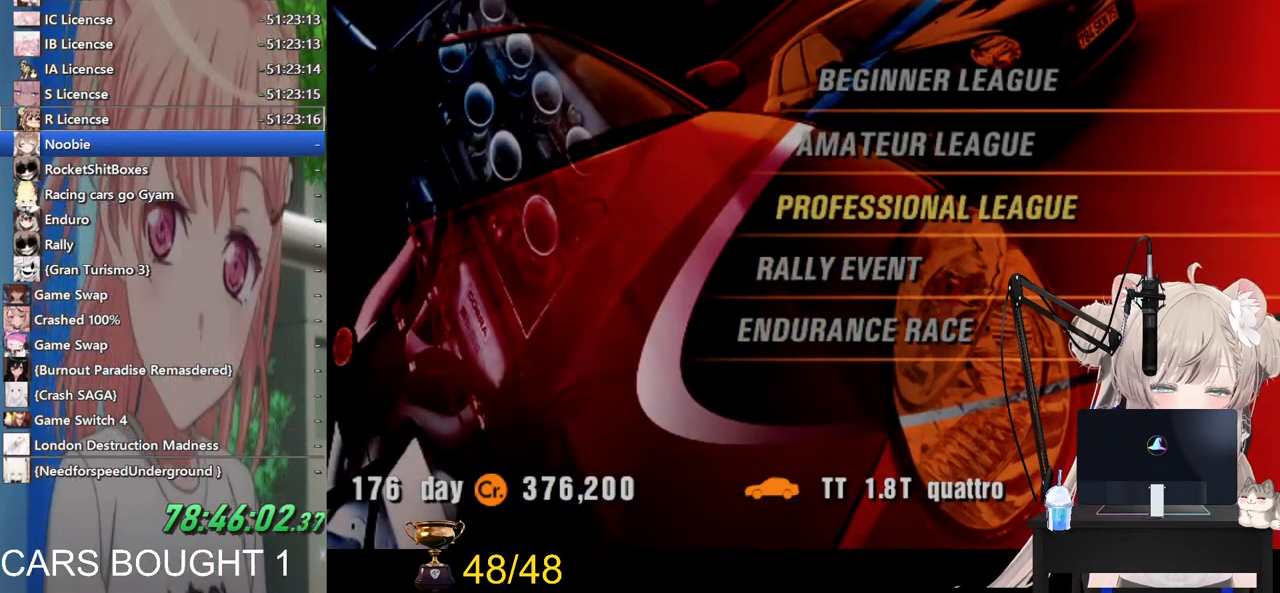
{"buttons": [], "left_stick": "right", "right_stick": "center", "events": [[83, "left_stick", "right"]]}
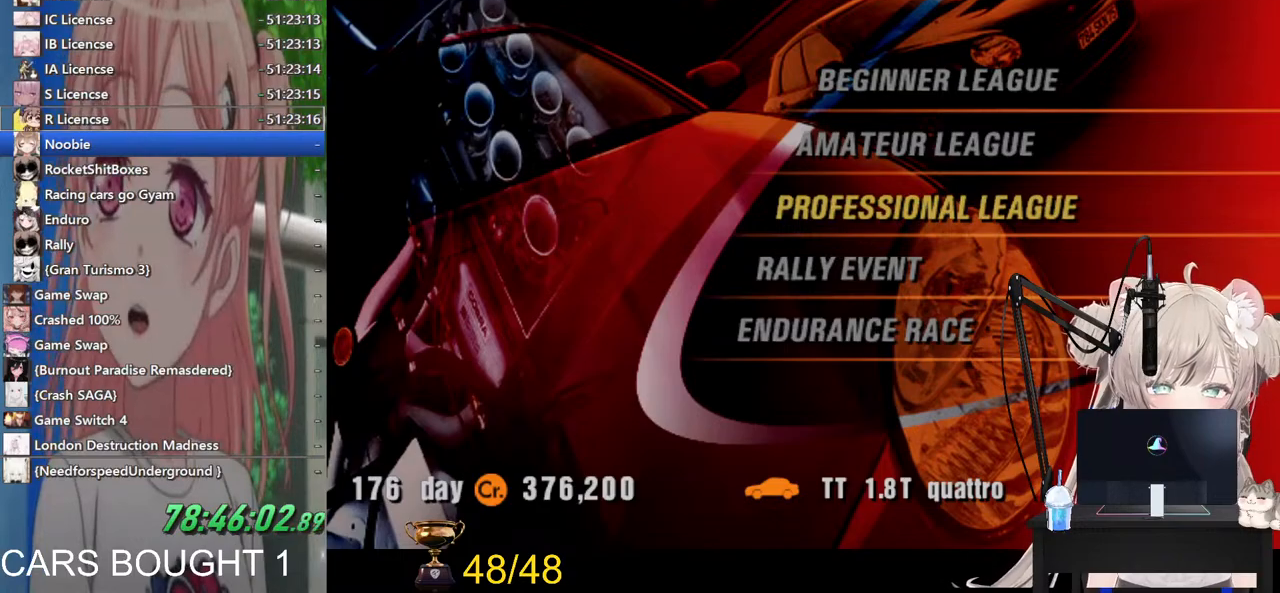
{"buttons": [], "left_stick": "right", "right_stick": "center", "events": []}
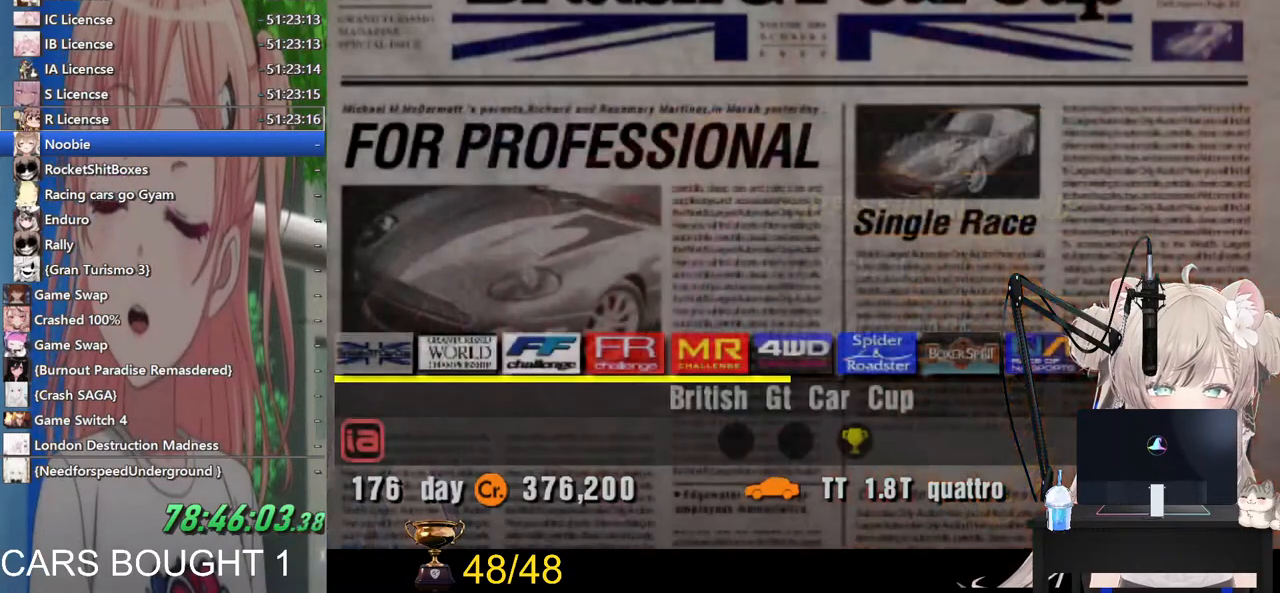
{"buttons": [], "left_stick": "right", "right_stick": "center", "events": []}
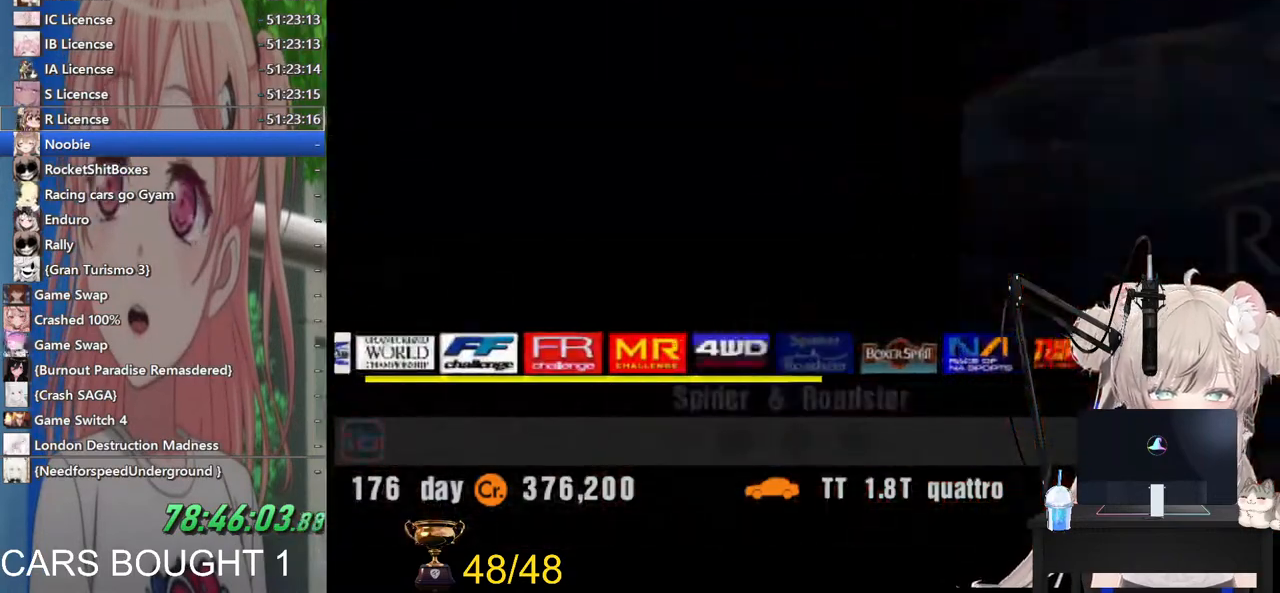
{"buttons": [], "left_stick": "right", "right_stick": "center", "events": []}
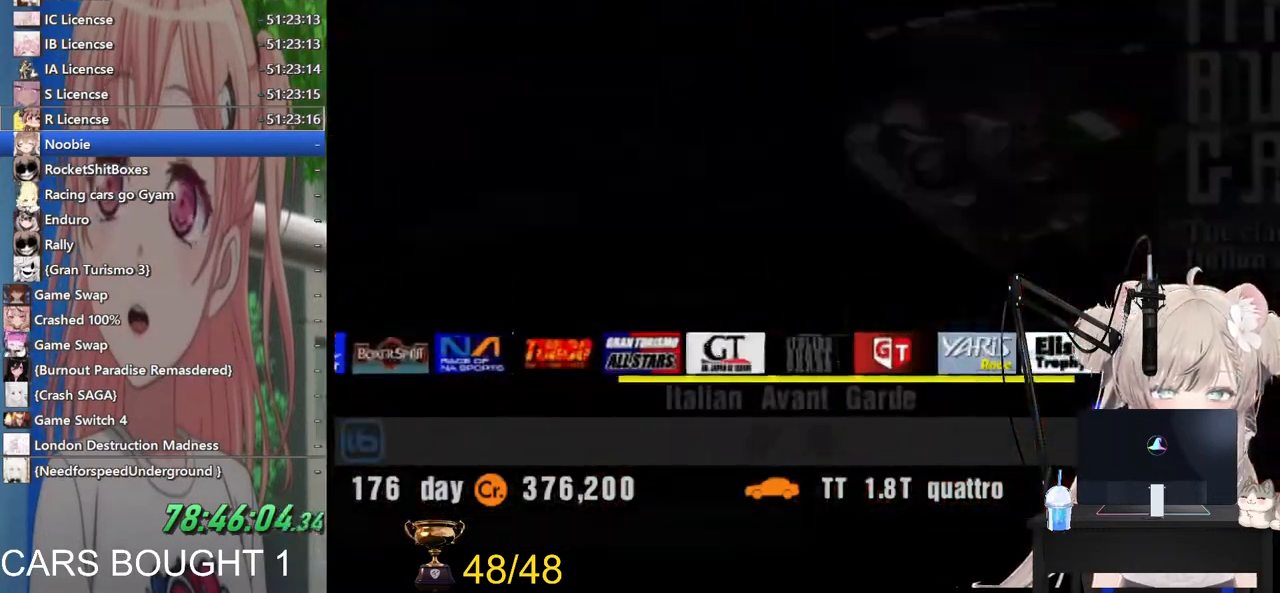
{"buttons": [], "left_stick": "right", "right_stick": "center", "events": []}
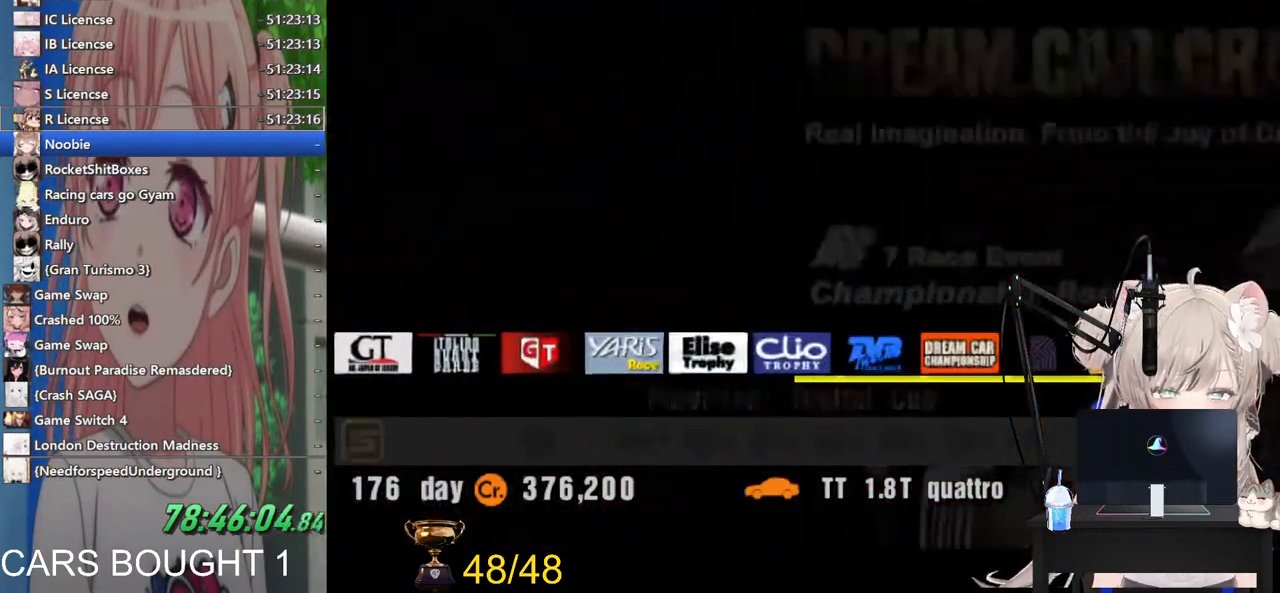
{"buttons": [], "left_stick": "right", "right_stick": "center", "events": []}
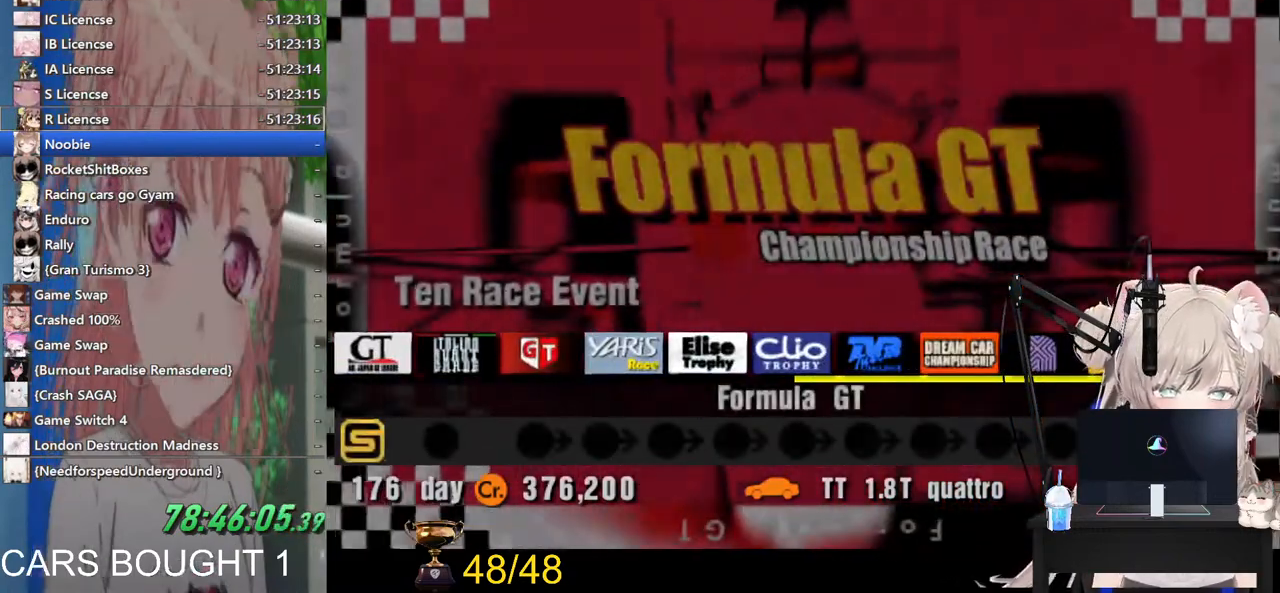
{"buttons": [], "left_stick": "center", "right_stick": "center", "events": [[167, "left_stick", "left"], [367, "left_stick", "center"]]}
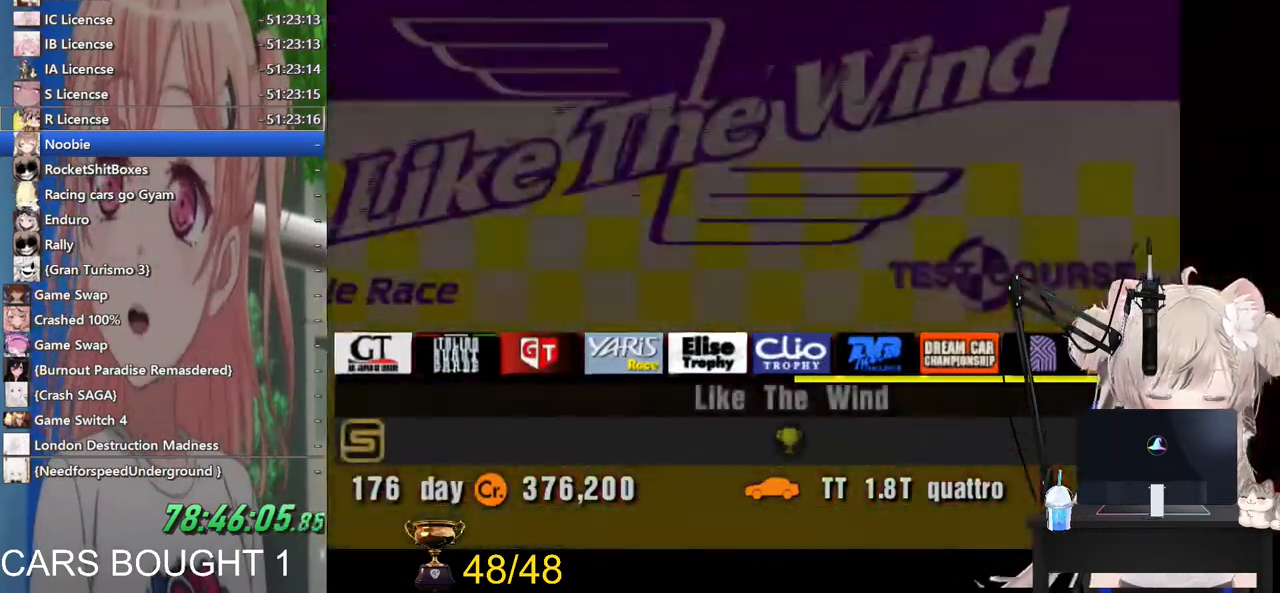
{"buttons": [], "left_stick": "left", "right_stick": "center", "events": [[33, "left_stick", "left"]]}
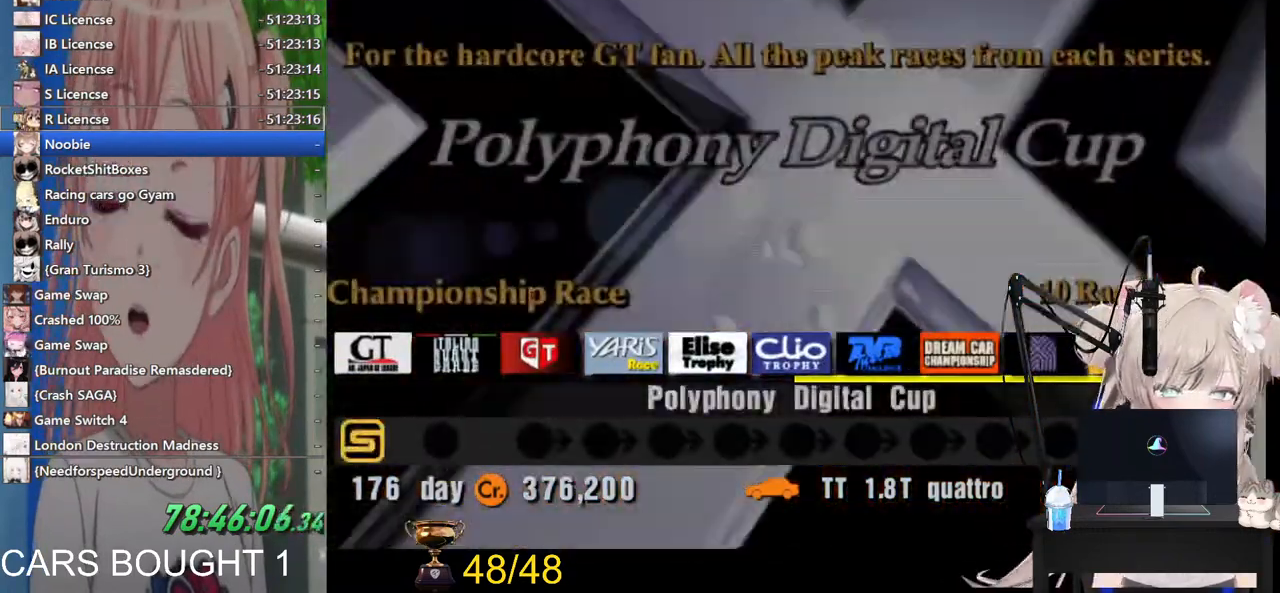
{"buttons": [], "left_stick": "center", "right_stick": "center", "events": [[383, "left_stick", "center"]]}
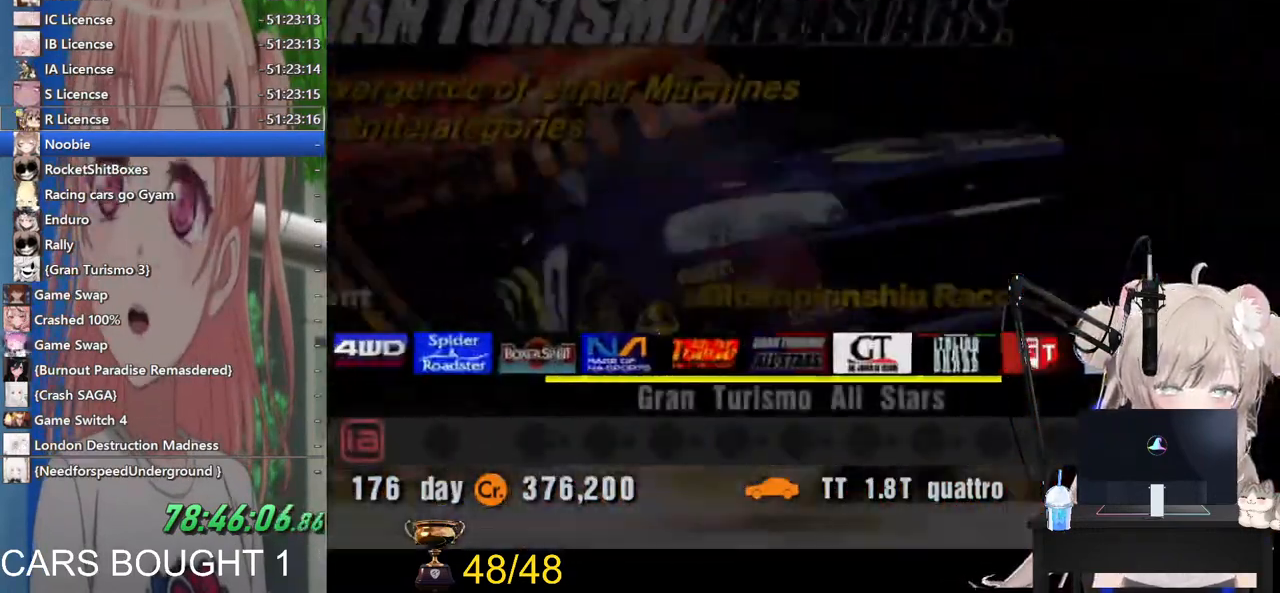
{"buttons": [], "left_stick": "left", "right_stick": "center", "events": [[383, "left_stick", "left"]]}
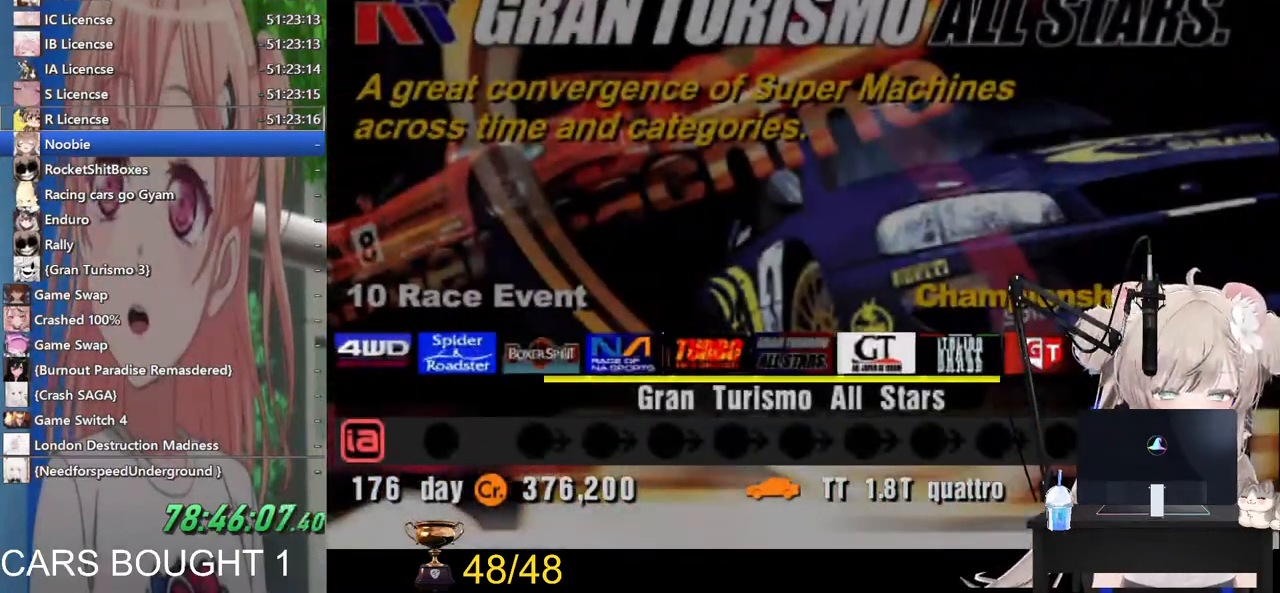
{"buttons": [], "left_stick": "left", "right_stick": "center", "events": [[267, "left_stick", "center"], [383, "left_stick", "left"]]}
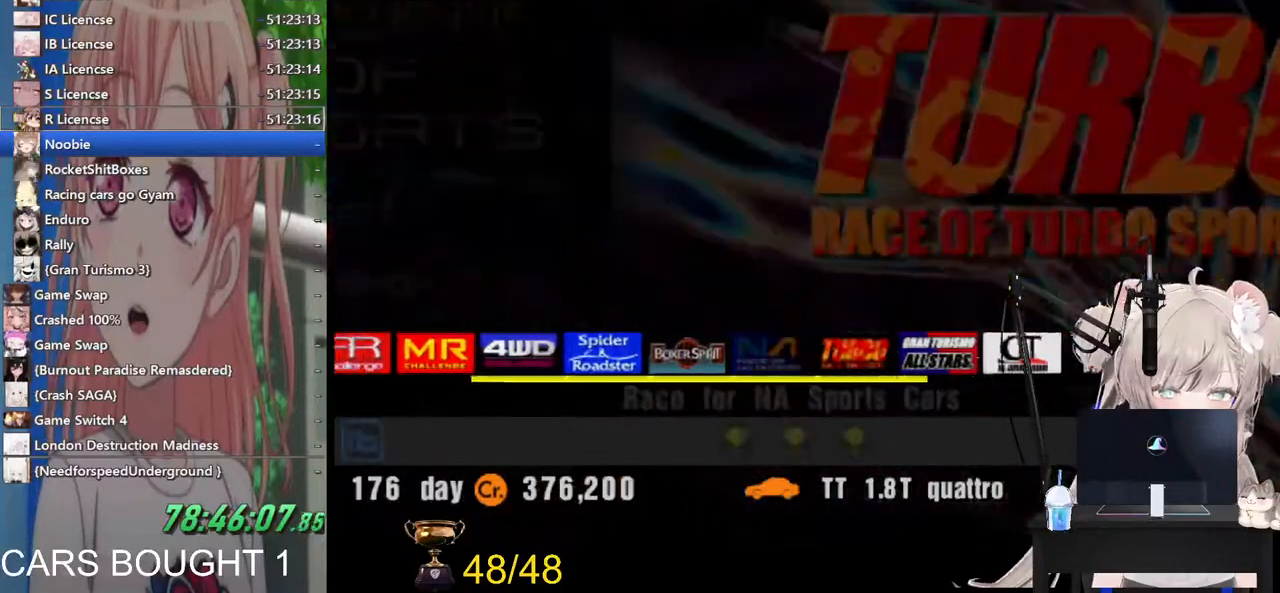
{"buttons": [], "left_stick": "left", "right_stick": "center", "events": [[67, "left_stick", "center"], [200, "left_stick", "left"]]}
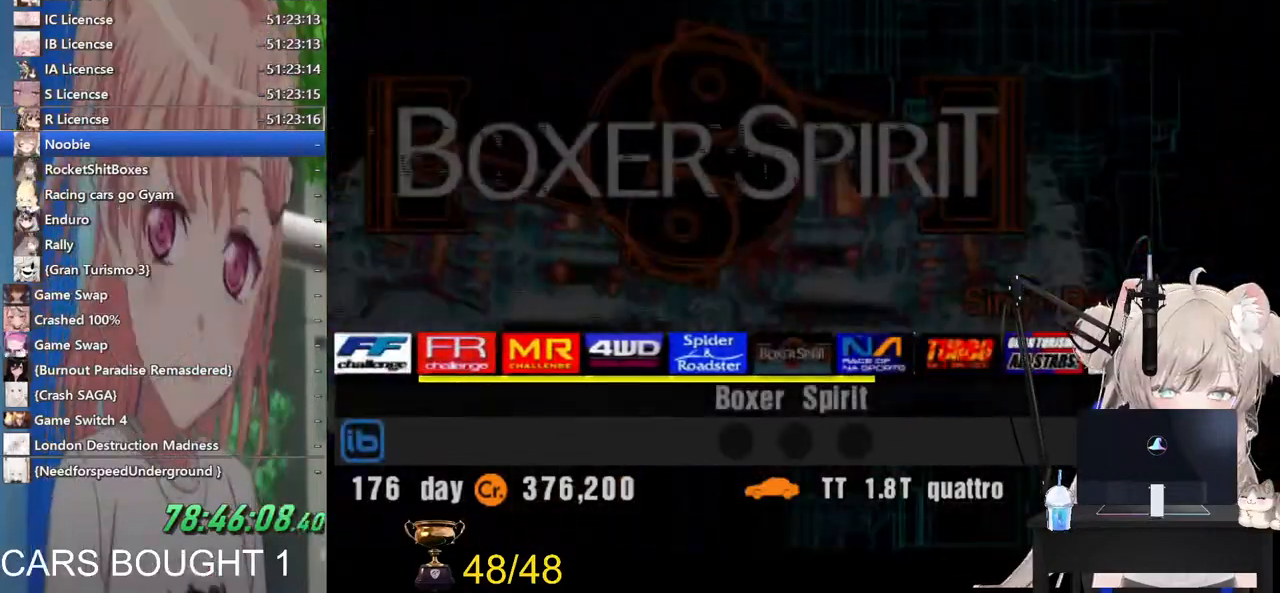
{"buttons": [], "left_stick": "center", "right_stick": "center", "events": [[483, "left_stick", "center"]]}
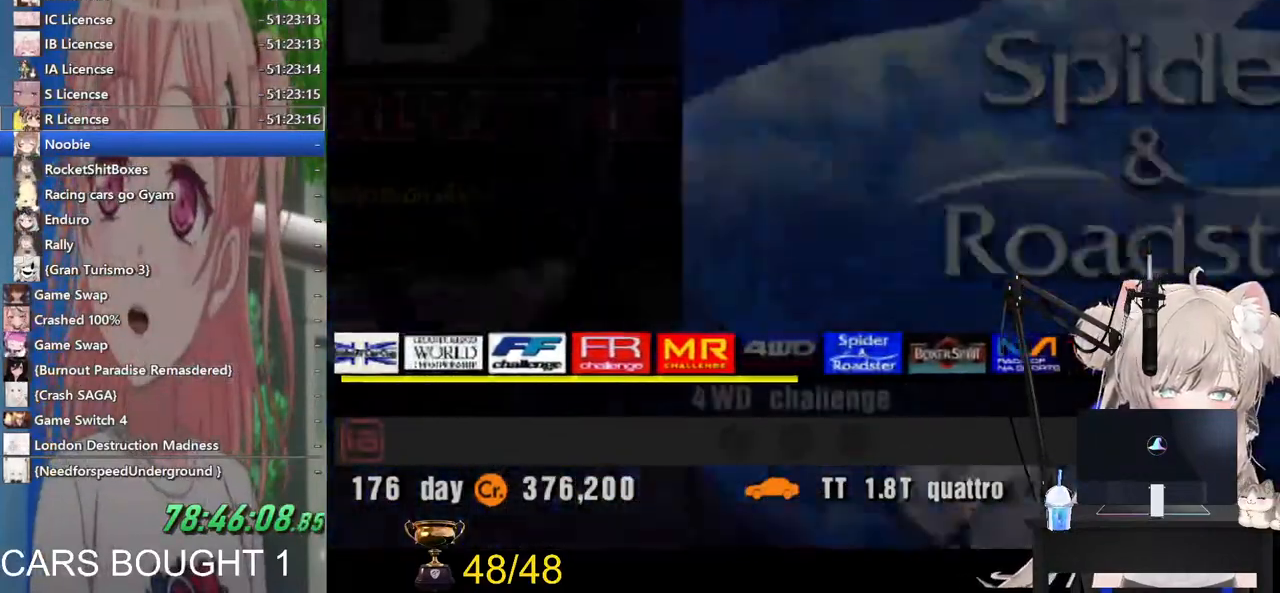
{"buttons": [], "left_stick": "up-left", "right_stick": "center", "events": [[133, "left_stick", "up-left"], [333, "left_stick", "center"], [500, "left_stick", "up-left"]]}
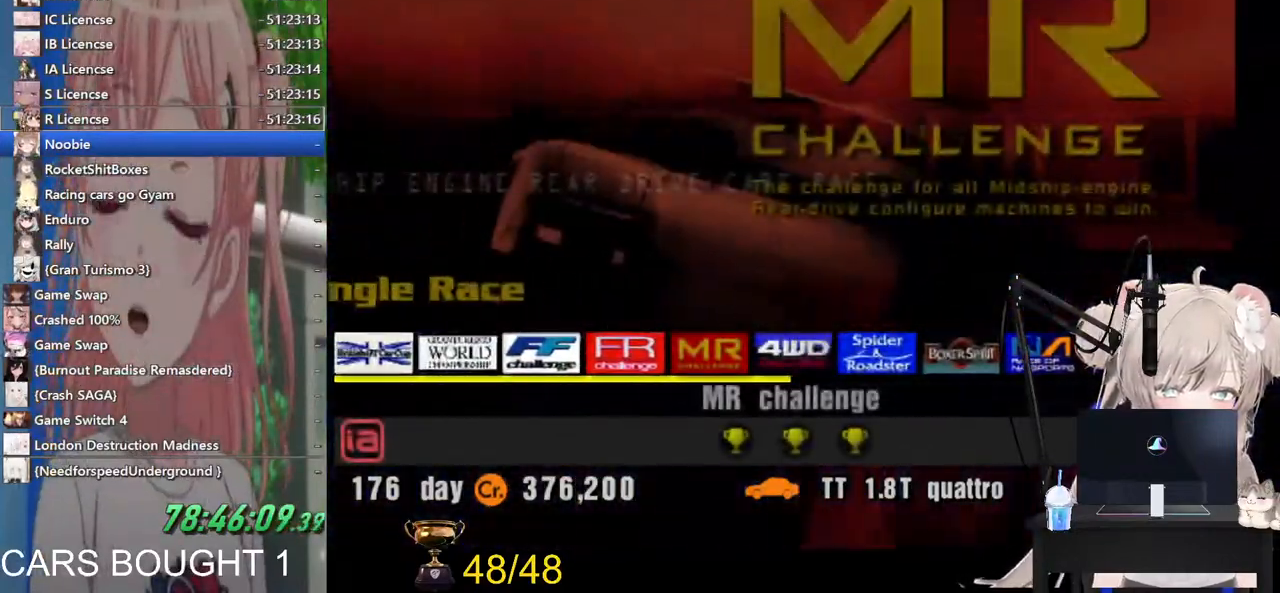
{"buttons": [], "left_stick": "center", "right_stick": "center", "events": [[383, "left_stick", "center"]]}
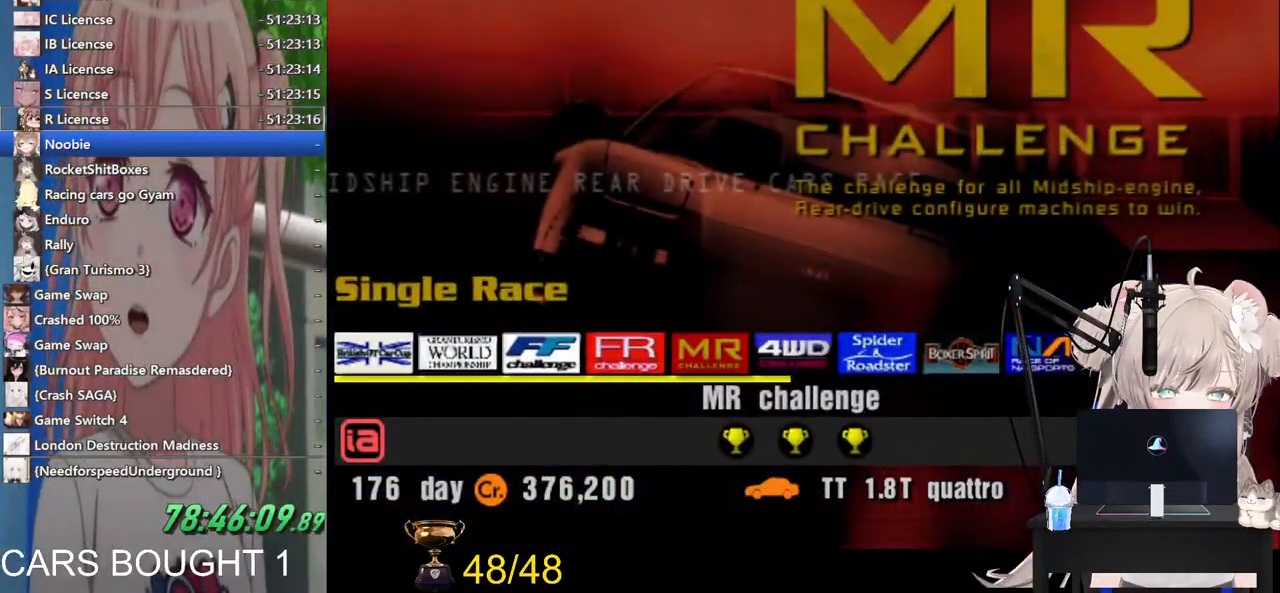
{"buttons": [], "left_stick": "left", "right_stick": "center", "events": [[33, "left_stick", "left"], [250, "left_stick", "center"], [333, "left_stick", "left"]]}
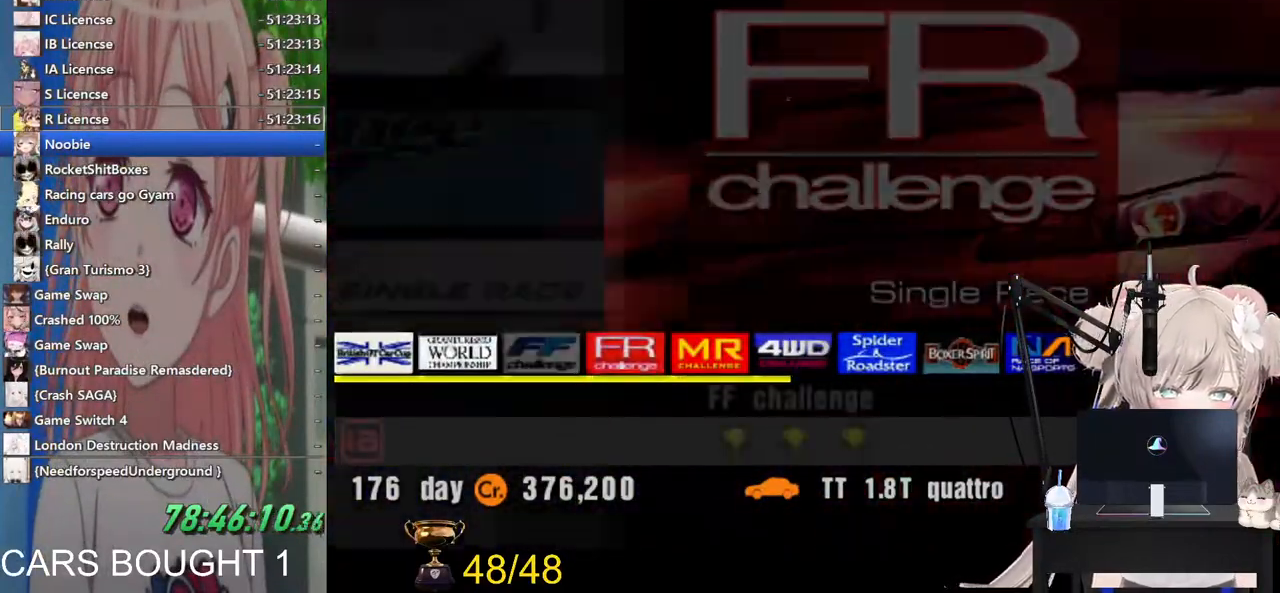
{"buttons": [], "left_stick": "left", "right_stick": "center", "events": []}
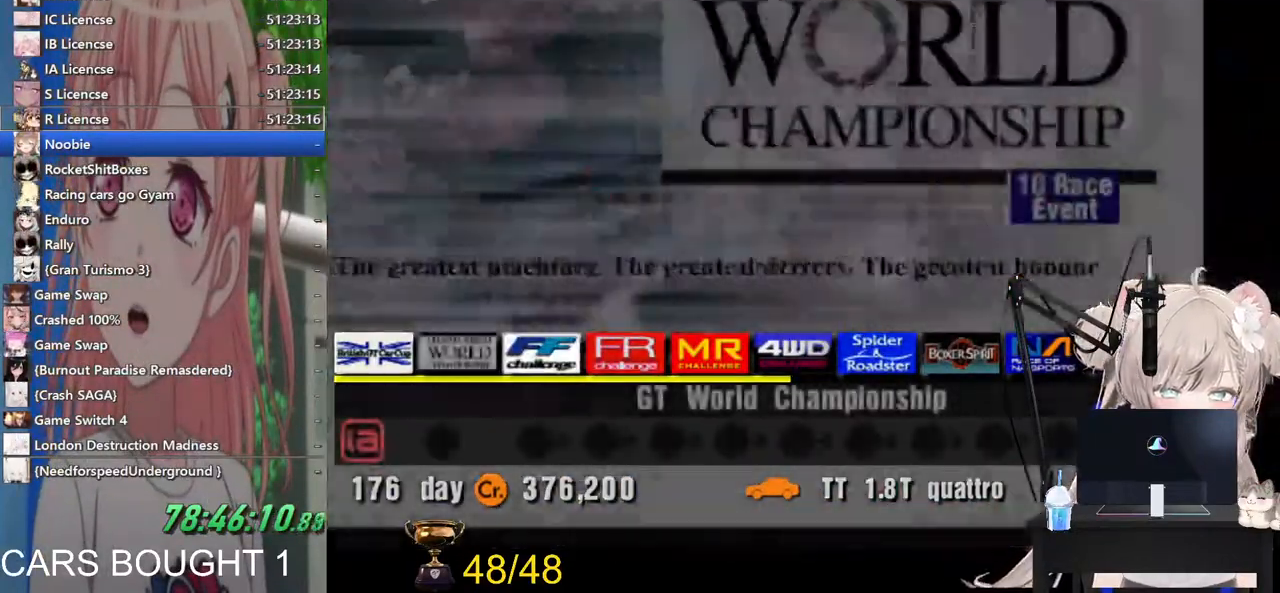
{"buttons": ["SQUARE"], "left_stick": "center", "right_stick": "center", "events": [[83, "left_stick", "up-left"], [217, "left_stick", "center"], [483, "SQUARE", "down"]]}